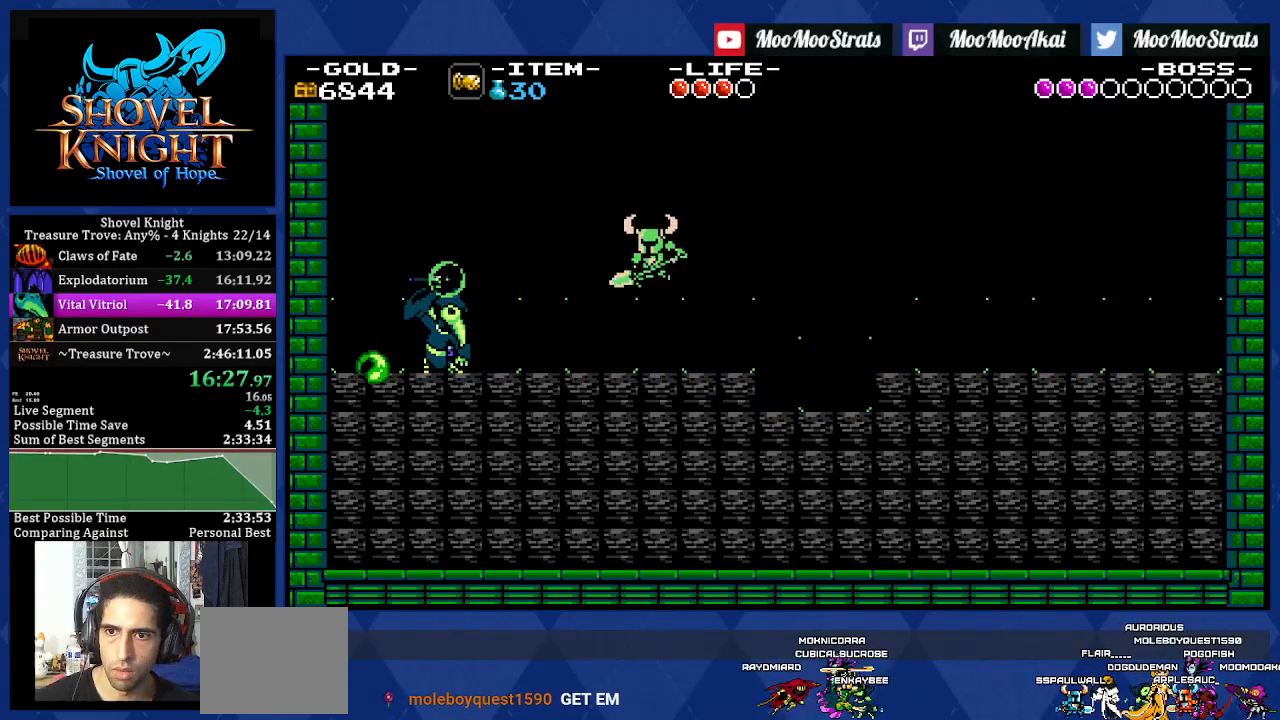
Gameplay with a controller (PlayStation layout); each line is a JSON object with the inputs held at the frame after it (dt_ms = milliseconds from this image to that frame). "events" lists button and stick changes between this image and that frame as [ms after this image, input, new state], when the widget could be followed in between. Not read: CROSS L3 R2 R3.
{"dt_ms": 500, "buttons": ["SQUARE", "DPAD_LEFT"], "left_stick": "center", "right_stick": "center", "events": [[483, "SQUARE", "down"]]}
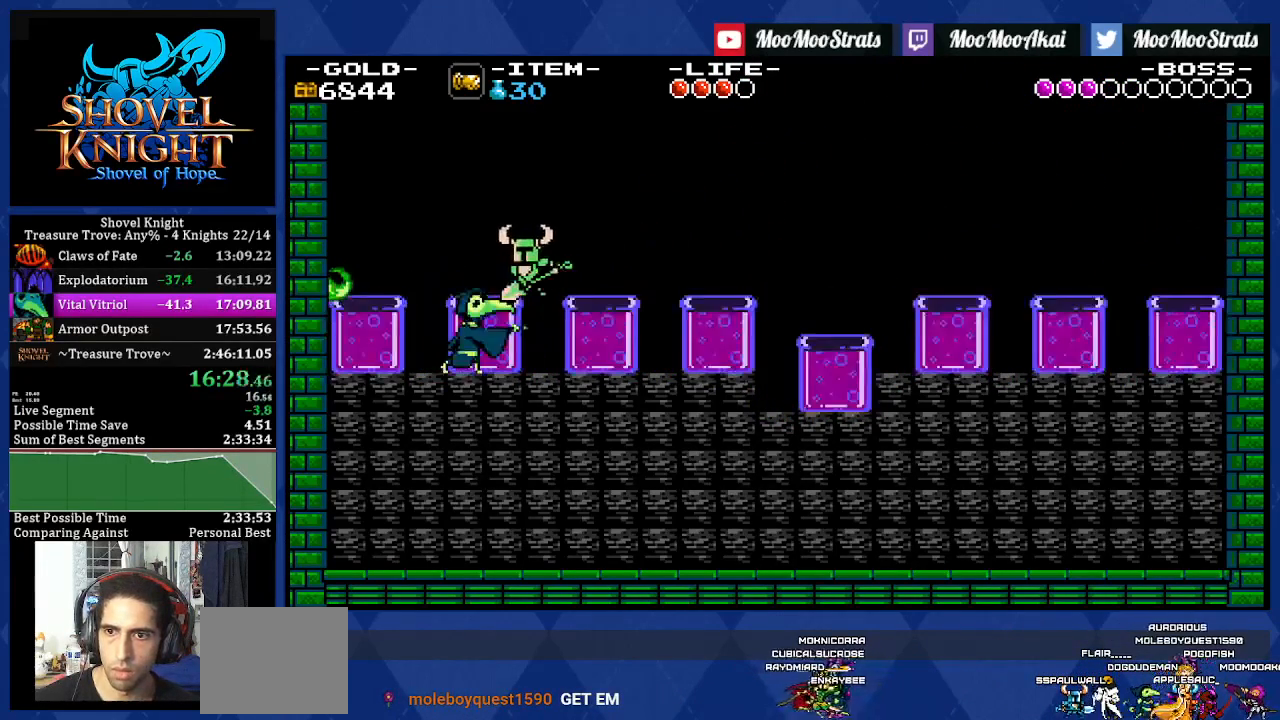
{"dt_ms": 1000, "buttons": [], "left_stick": "center", "right_stick": "center"}
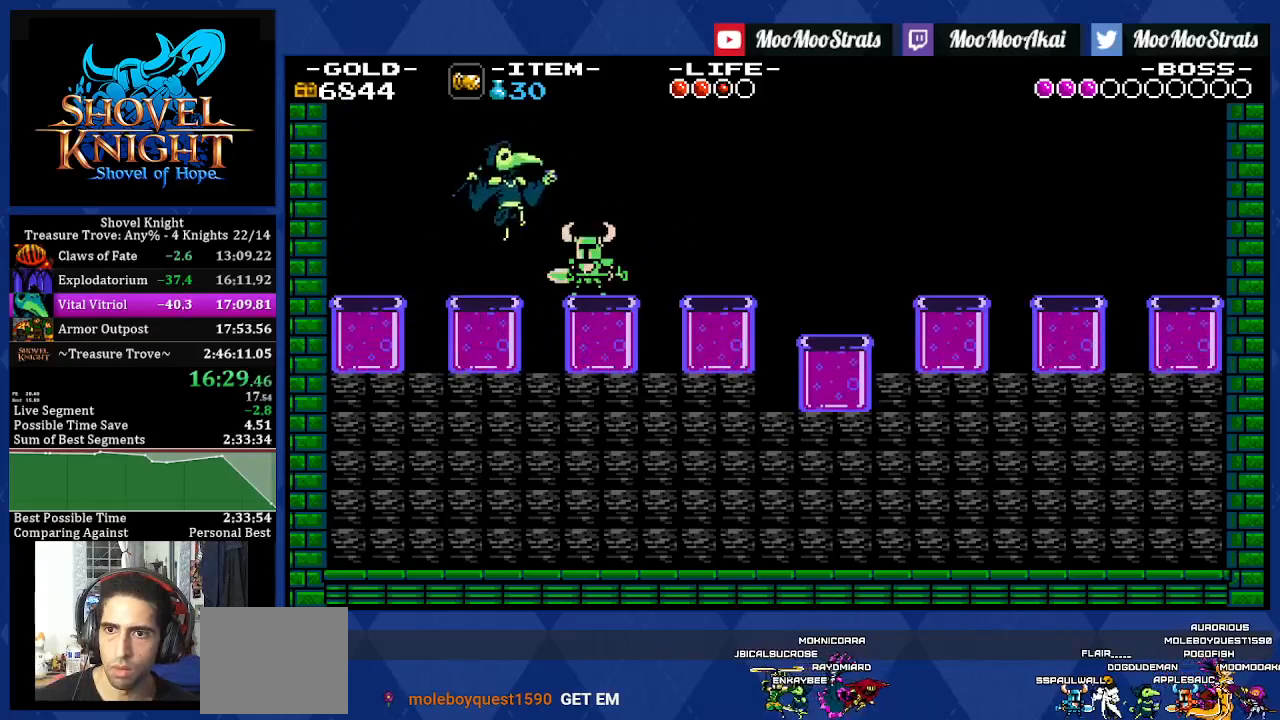
{"dt_ms": 500, "buttons": ["DPAD_RIGHT"], "left_stick": "center", "right_stick": "center", "events": [[50, "SQUARE", "down"], [83, "DPAD_LEFT", "down"], [150, "SQUARE", "up"], [233, "DPAD_DOWN", "down"], [233, "DPAD_LEFT", "up"], [233, "DPAD_RIGHT", "down"], [367, "DPAD_DOWN", "up"]]}
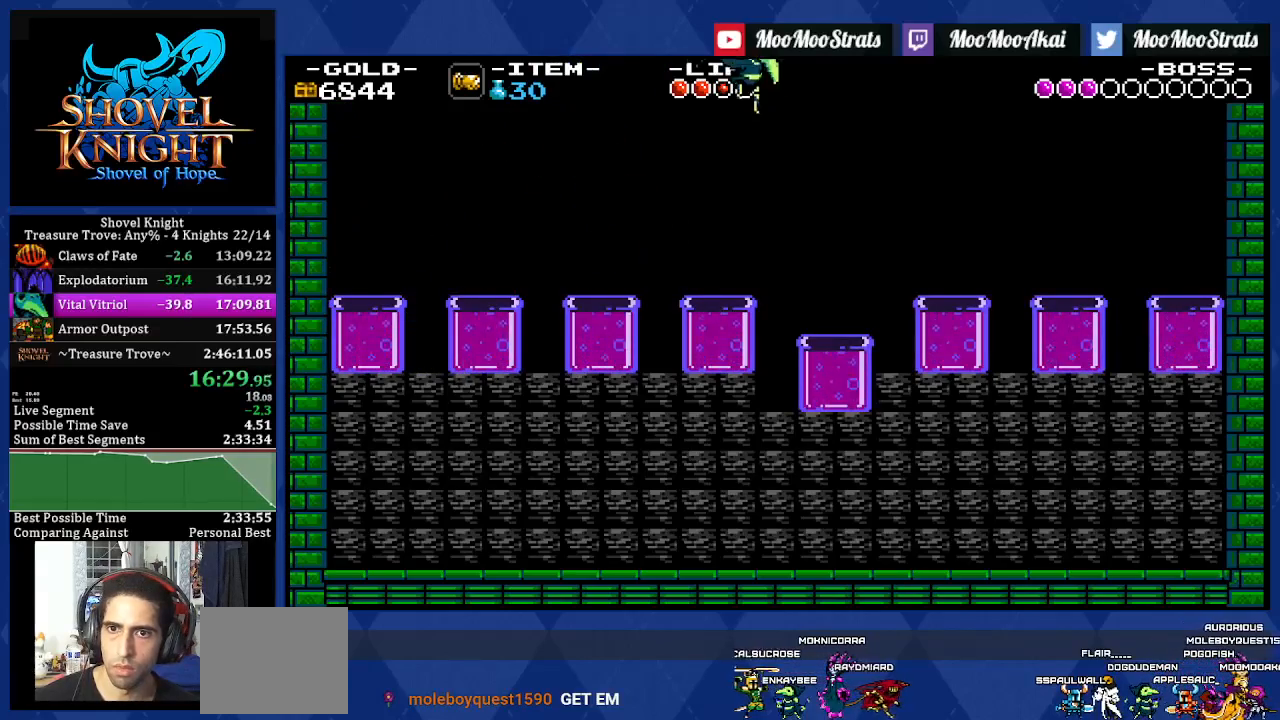
{"dt_ms": 500, "buttons": ["SQUARE", "DPAD_RIGHT"], "left_stick": "center", "right_stick": "center", "events": [[467, "SQUARE", "down"]]}
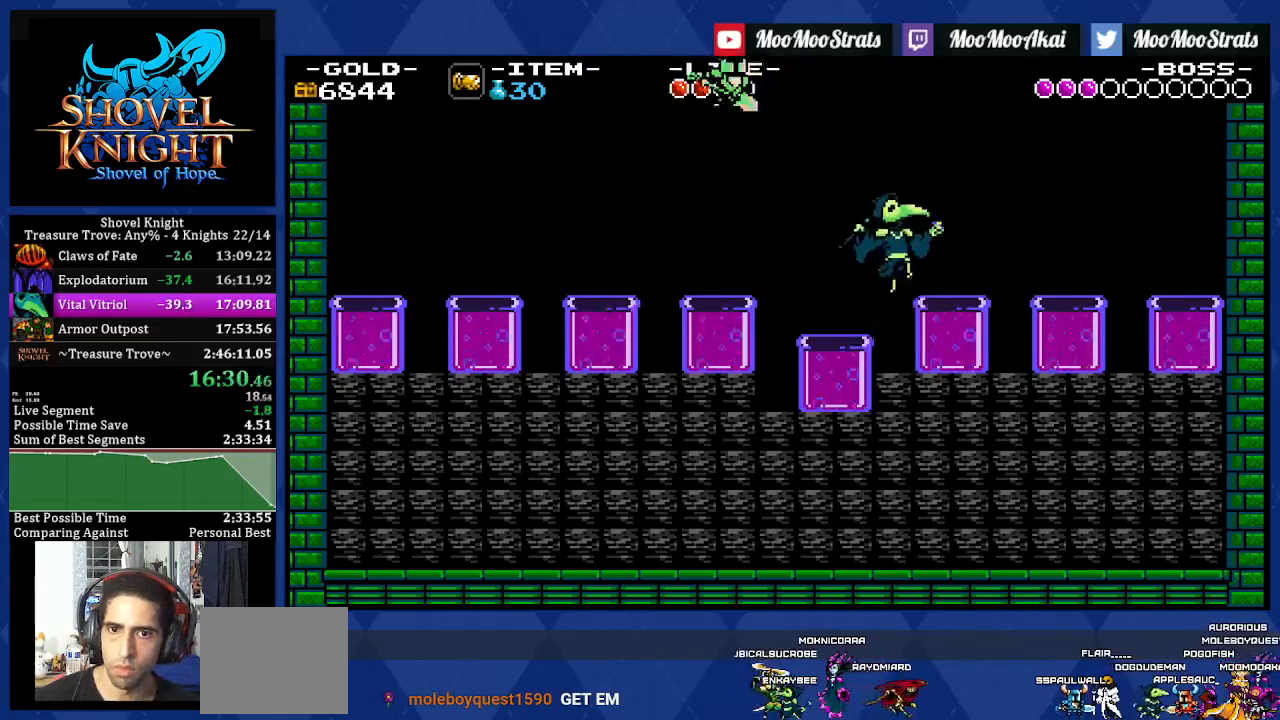
{"dt_ms": 500, "buttons": ["DPAD_RIGHT"], "left_stick": "center", "right_stick": "center", "events": [[33, "SQUARE", "up"]]}
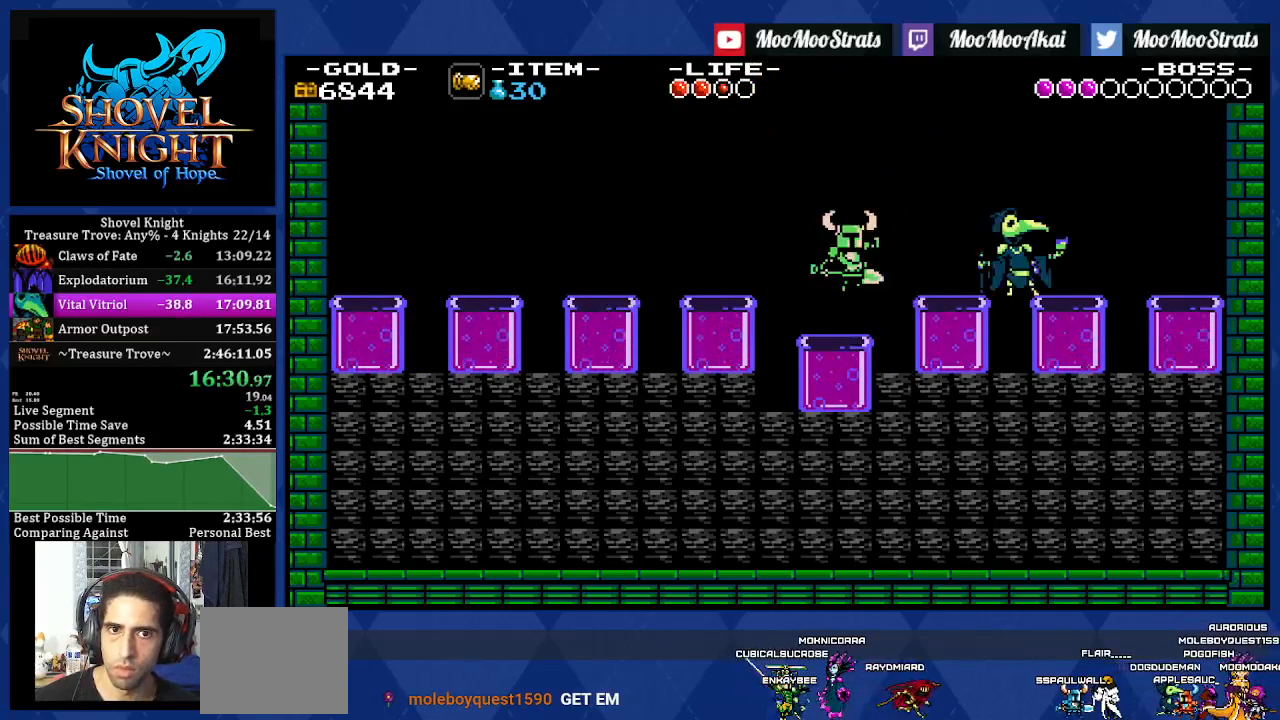
{"dt_ms": 500, "buttons": ["DPAD_RIGHT"], "left_stick": "center", "right_stick": "center", "events": []}
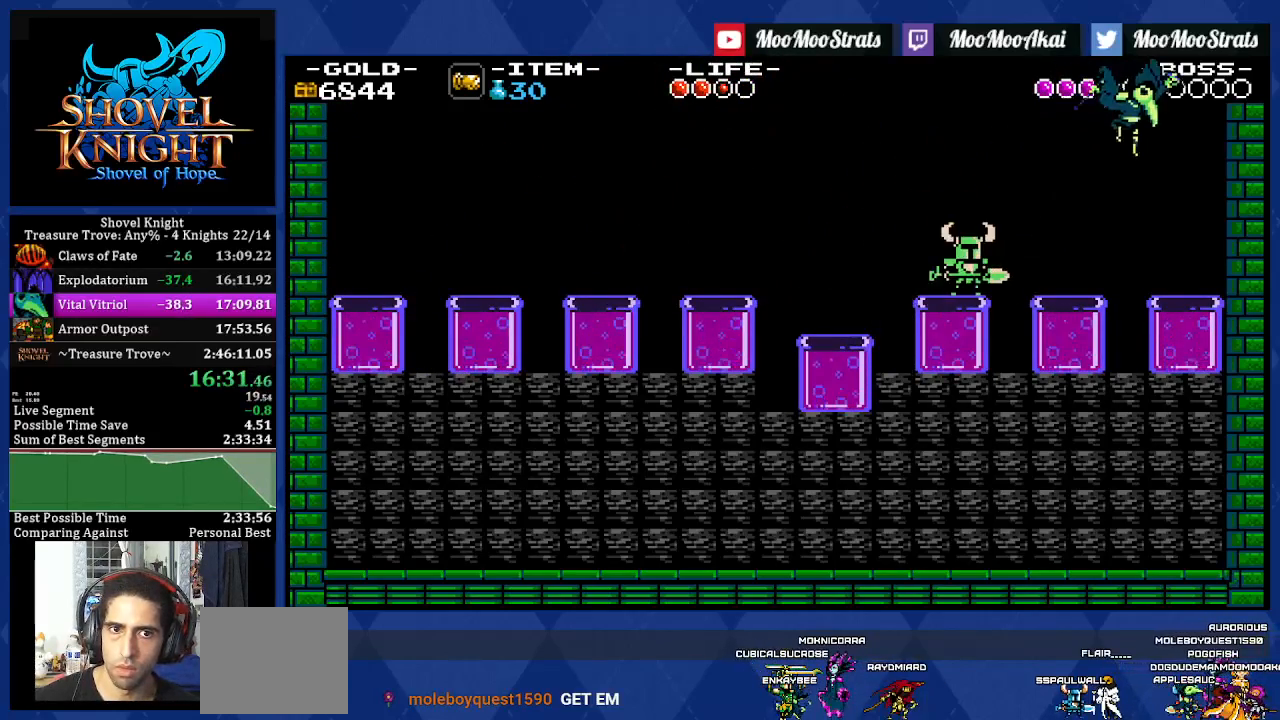
{"dt_ms": 500, "buttons": ["R1", "DPAD_RIGHT"], "left_stick": "center", "right_stick": "center", "events": [[500, "R1", "down"]]}
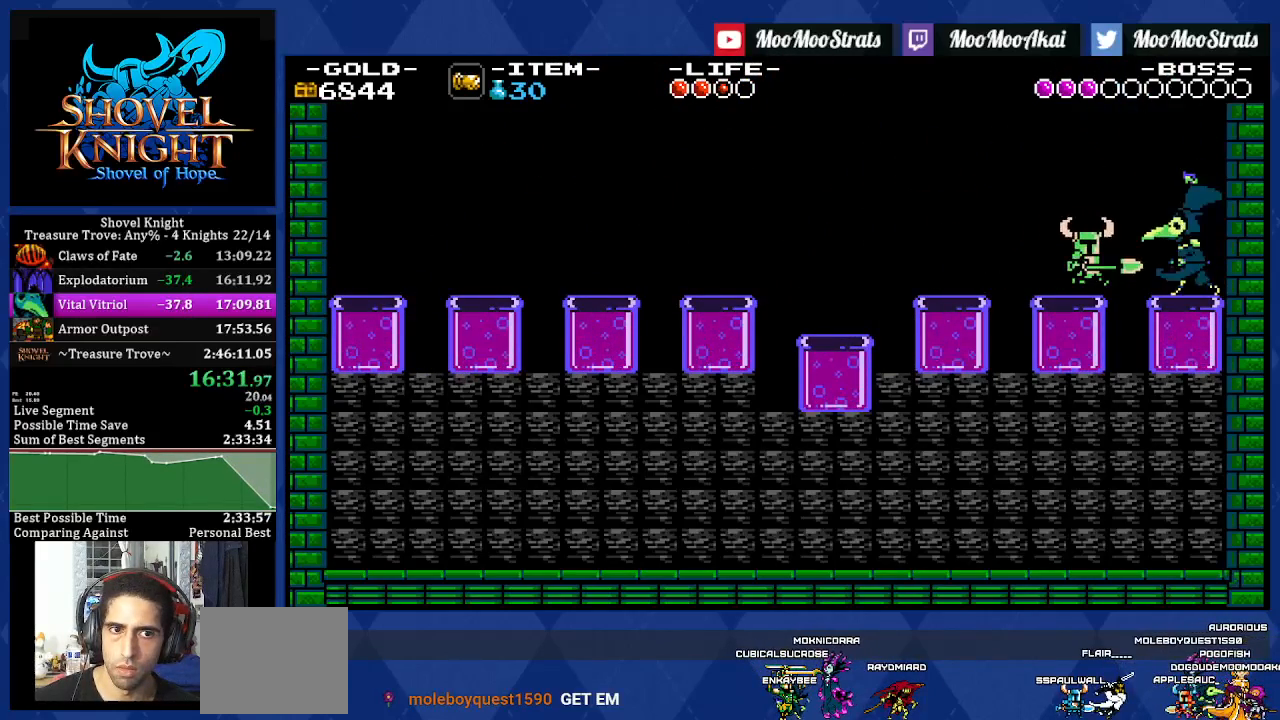
{"dt_ms": 500, "buttons": ["R1", "DPAD_RIGHT"], "left_stick": "center", "right_stick": "center", "events": [[150, "R1", "up"], [250, "R1", "down"], [383, "R1", "up"], [500, "R1", "down"]]}
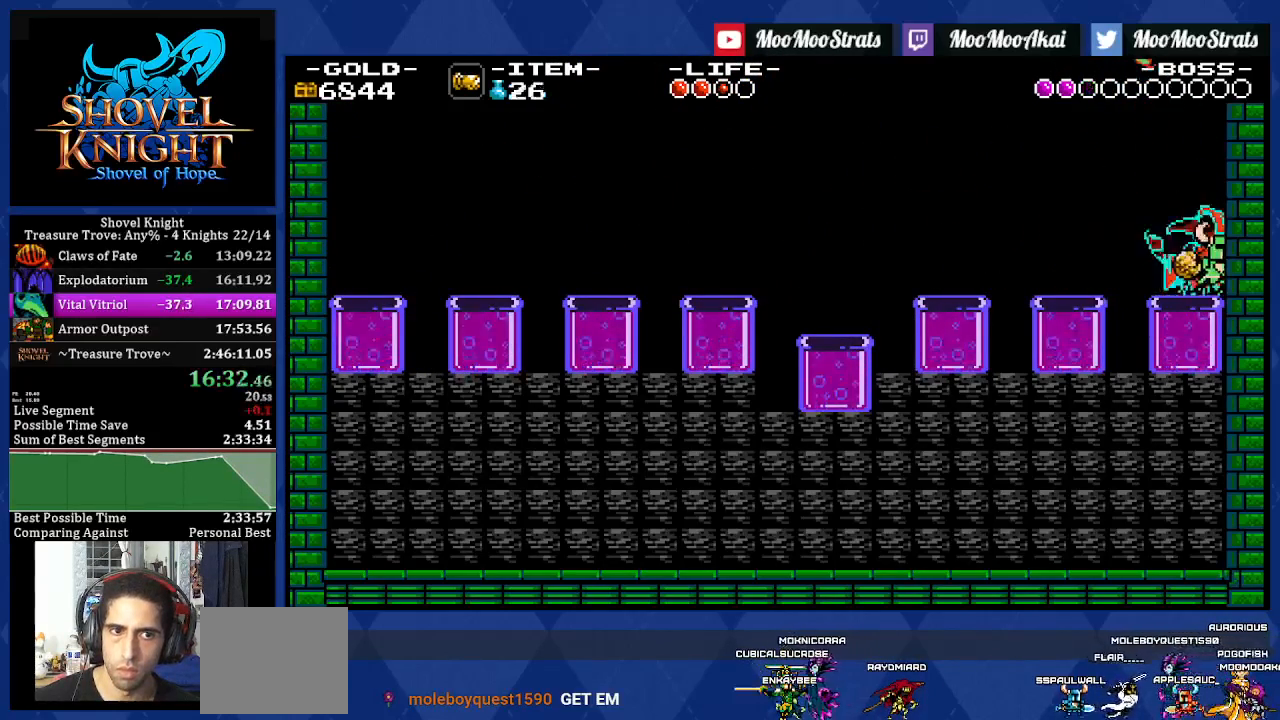
{"dt_ms": 500, "buttons": ["DPAD_RIGHT"], "left_stick": "center", "right_stick": "center", "events": [[167, "R1", "up"], [250, "R1", "down"], [333, "R1", "up"]]}
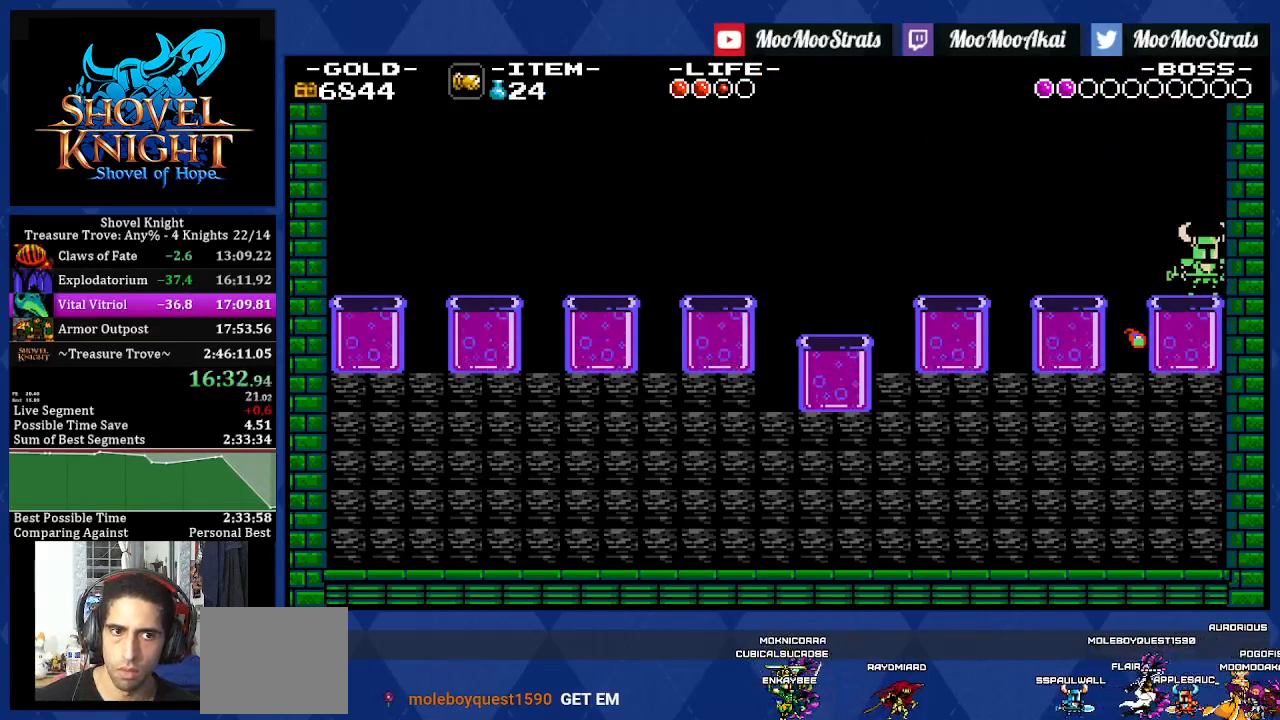
{"dt_ms": 500, "buttons": ["DPAD_LEFT"], "left_stick": "center", "right_stick": "center", "events": [[33, "DPAD_RIGHT", "up"], [83, "DPAD_LEFT", "down"]]}
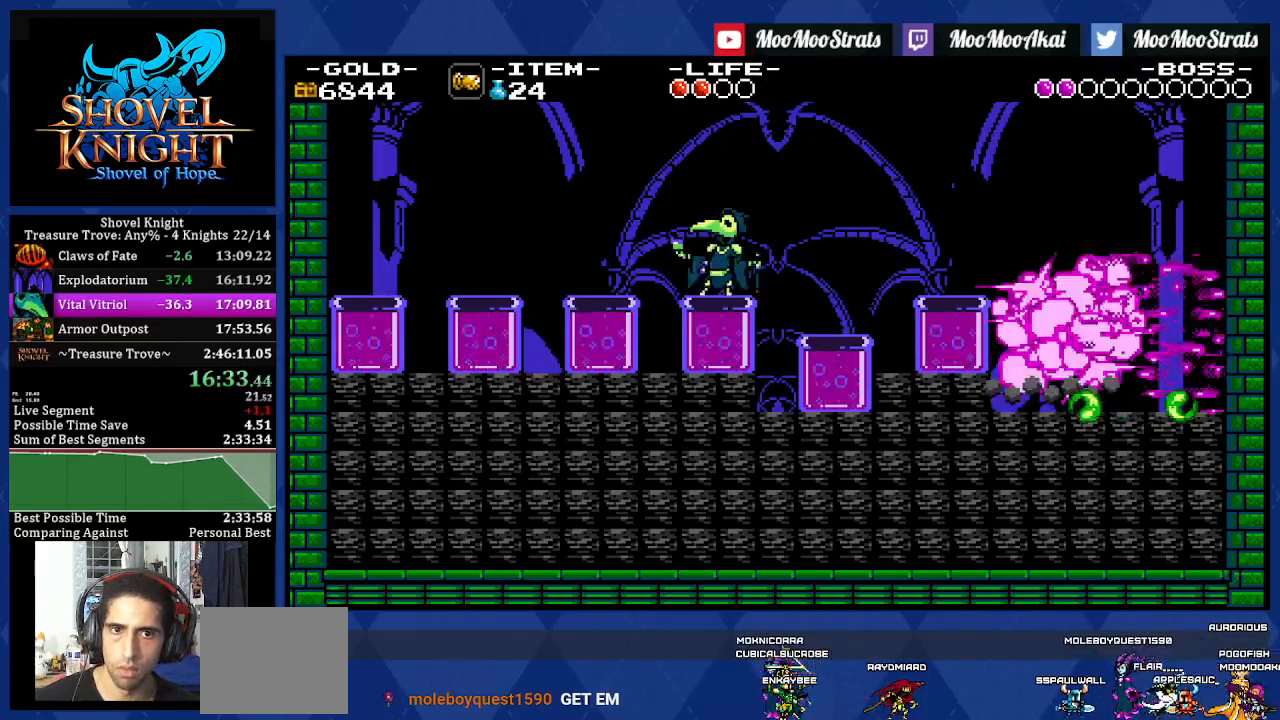
{"dt_ms": 500, "buttons": ["DPAD_LEFT"], "left_stick": "center", "right_stick": "center", "events": []}
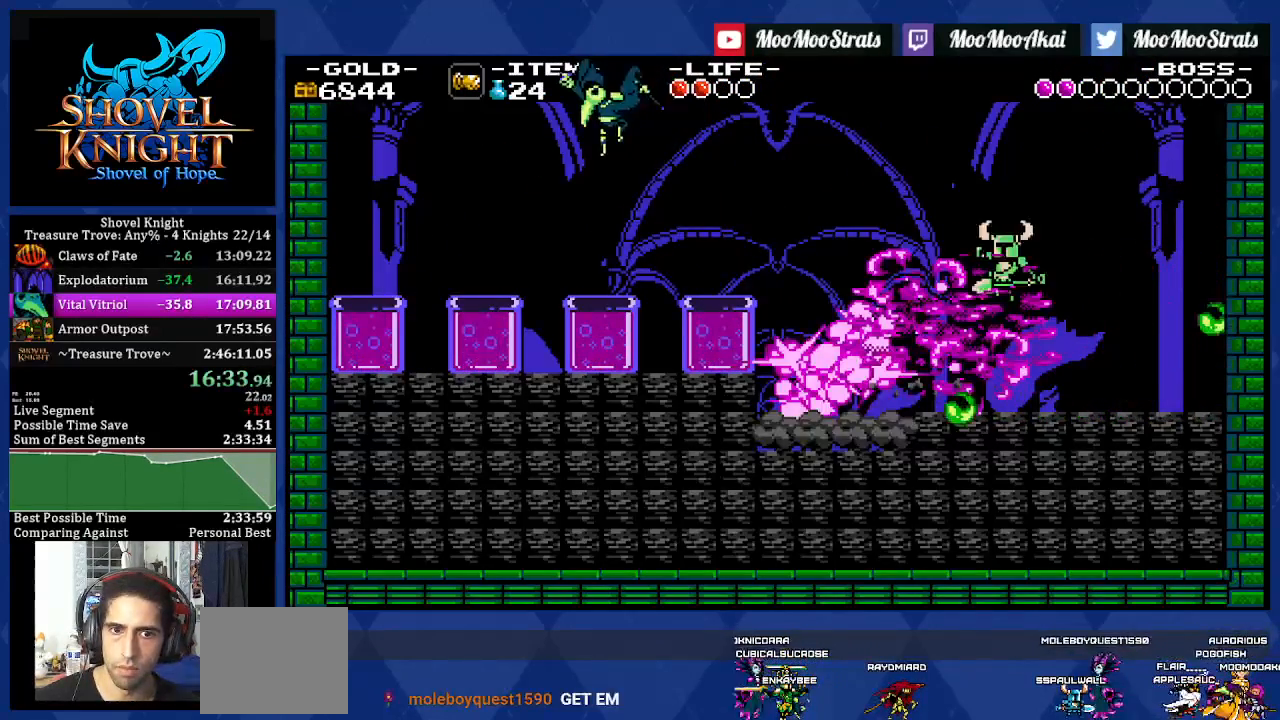
{"dt_ms": 500, "buttons": ["DPAD_LEFT"], "left_stick": "center", "right_stick": "center", "events": [[267, "DPAD_RIGHT", "down"], [350, "DPAD_RIGHT", "up"]]}
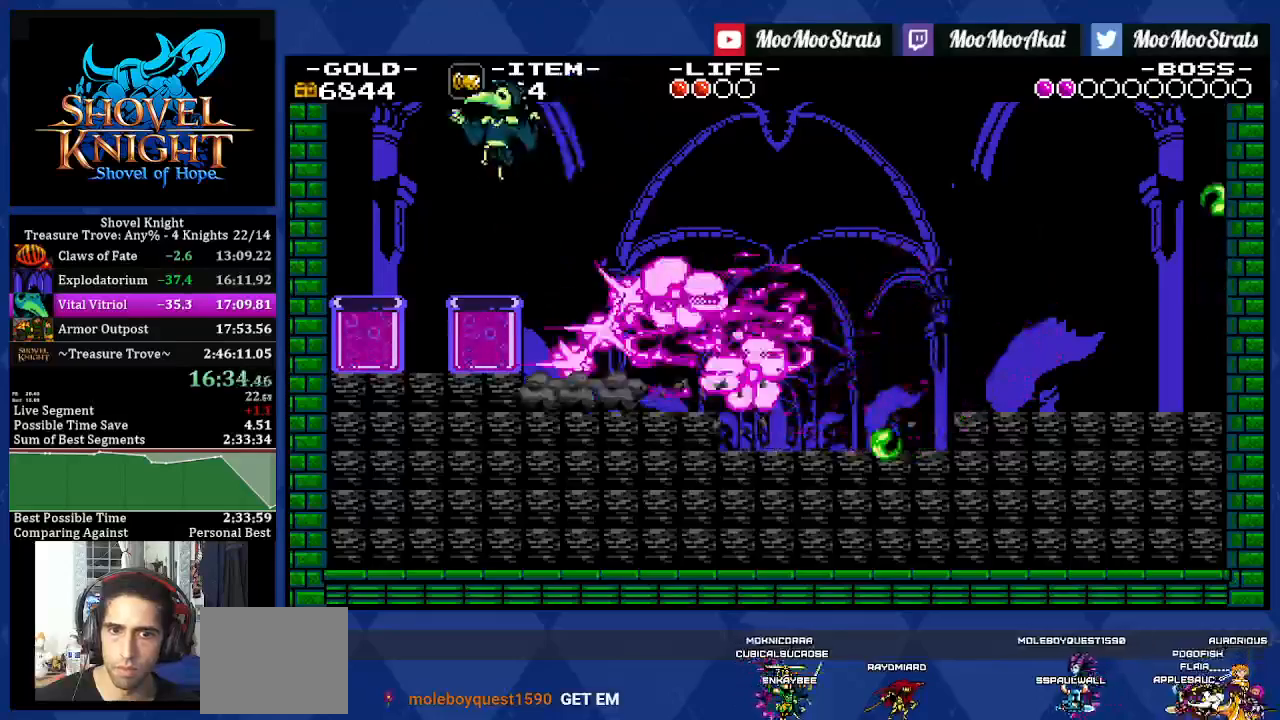
{"dt_ms": 500, "buttons": ["DPAD_LEFT"], "left_stick": "center", "right_stick": "center", "events": []}
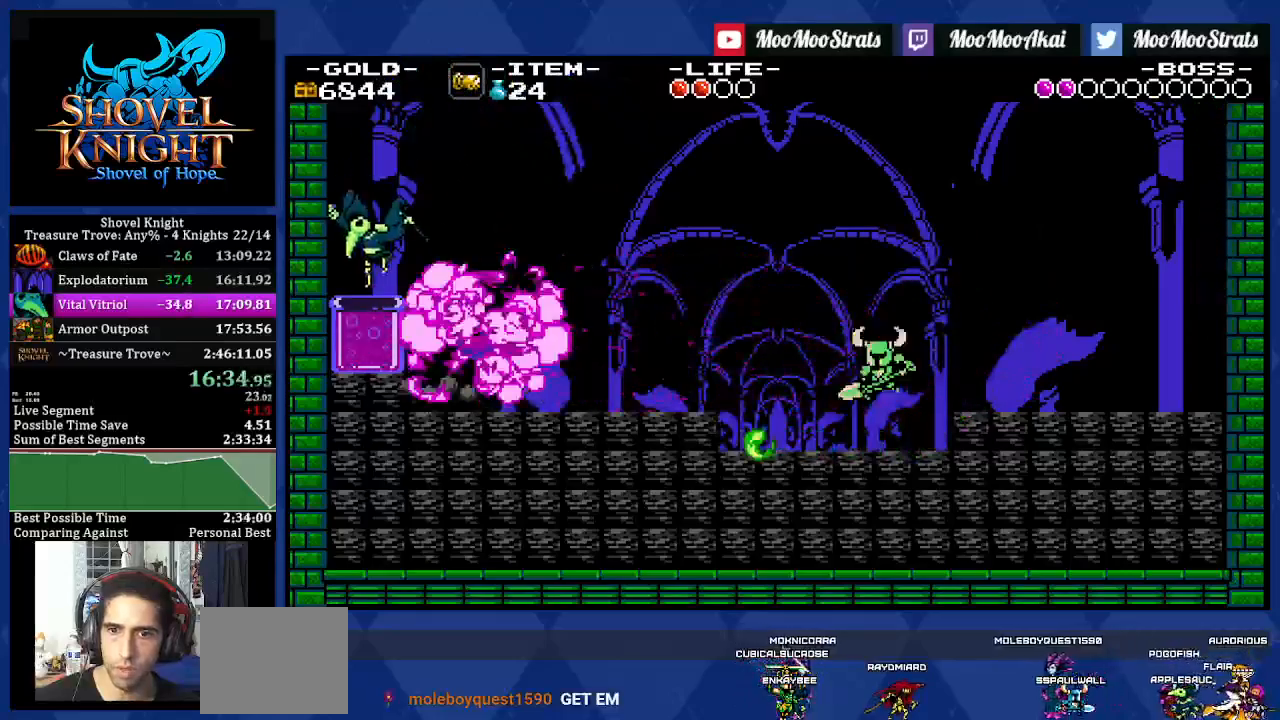
{"dt_ms": 500, "buttons": [], "left_stick": "center", "right_stick": "center", "events": [[217, "DPAD_LEFT", "up"]]}
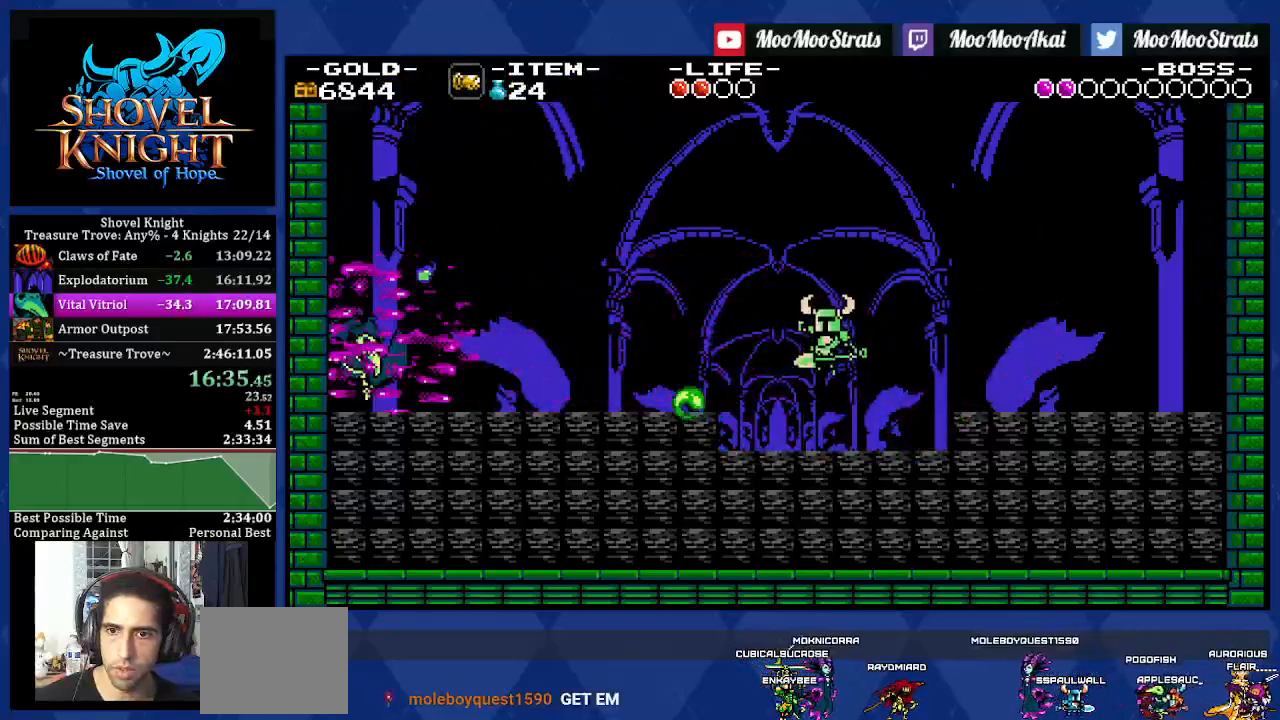
{"dt_ms": 500, "buttons": [], "left_stick": "center", "right_stick": "center", "events": []}
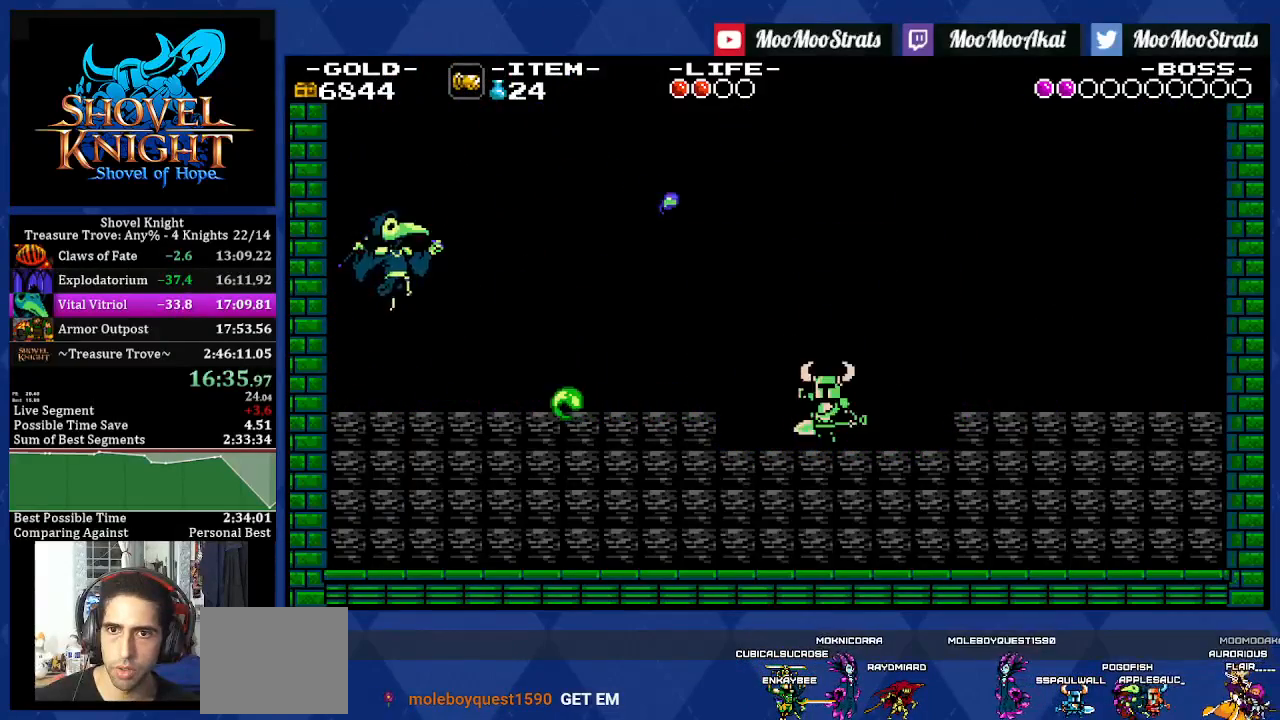
{"dt_ms": 500, "buttons": [], "left_stick": "center", "right_stick": "center", "events": [[67, "SQUARE", "down"], [167, "SQUARE", "up"]]}
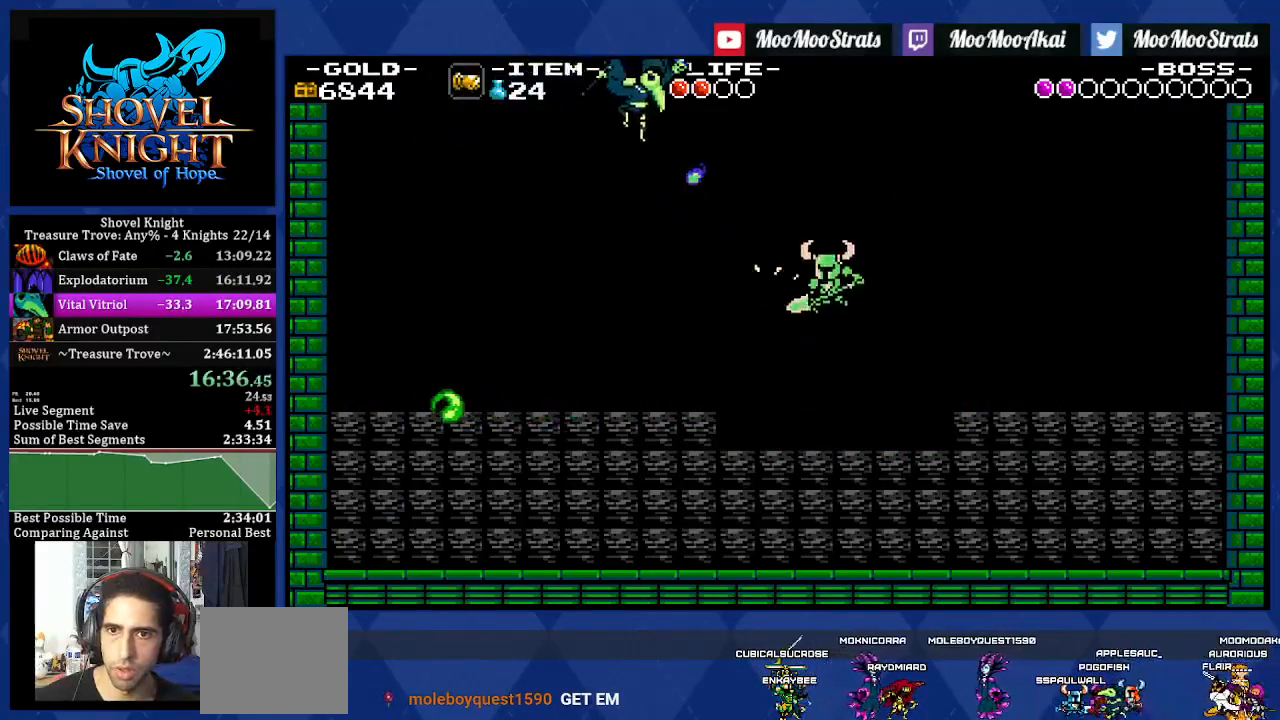
{"dt_ms": 500, "buttons": ["DPAD_DOWN", "DPAD_LEFT"], "left_stick": "center", "right_stick": "center", "events": [[233, "SQUARE", "down"], [317, "SQUARE", "up"], [383, "DPAD_DOWN", "down"], [433, "DPAD_LEFT", "down"]]}
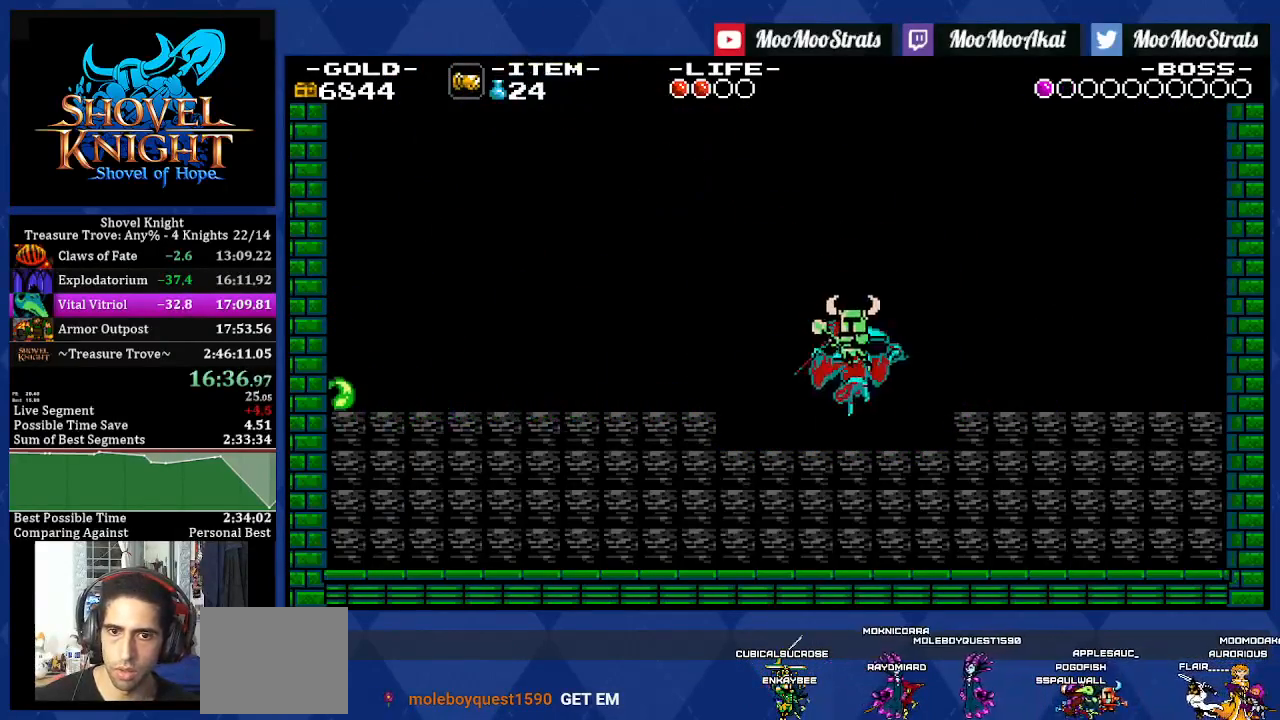
{"dt_ms": 500, "buttons": ["SQUARE", "DPAD_RIGHT"], "left_stick": "center", "right_stick": "center", "events": [[83, "DPAD_LEFT", "up"], [200, "DPAD_RIGHT", "down"], [350, "DPAD_DOWN", "up"], [467, "SQUARE", "down"]]}
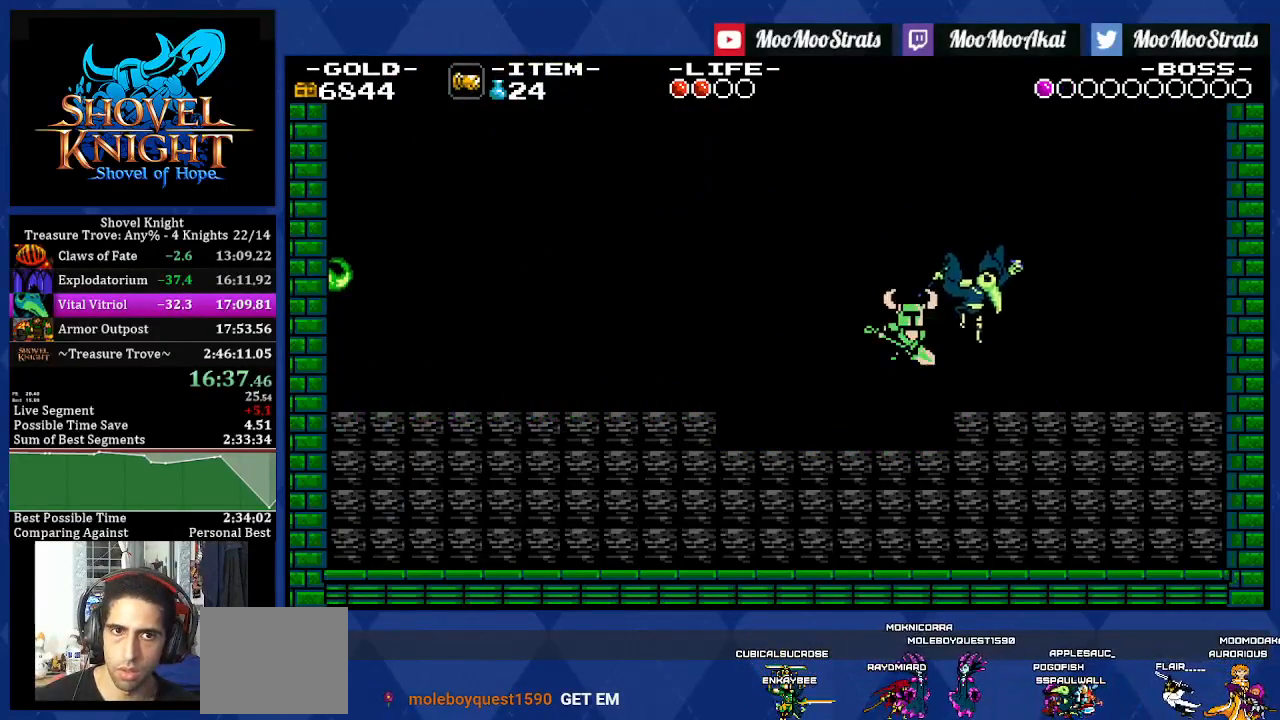
{"dt_ms": 500, "buttons": [], "left_stick": "center", "right_stick": "center", "events": [[83, "SQUARE", "up"], [500, "DPAD_RIGHT", "up"]]}
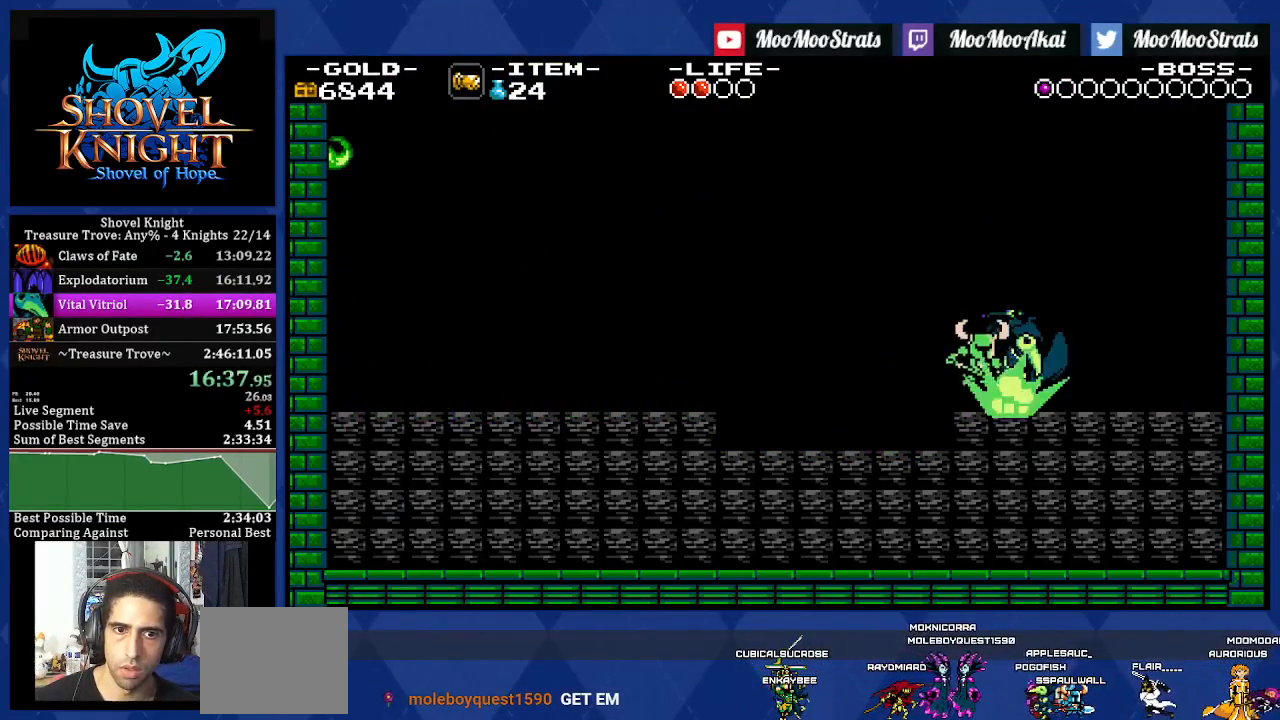
{"dt_ms": 500, "buttons": ["DPAD_LEFT"], "left_stick": "center", "right_stick": "center", "events": [[433, "DPAD_LEFT", "down"]]}
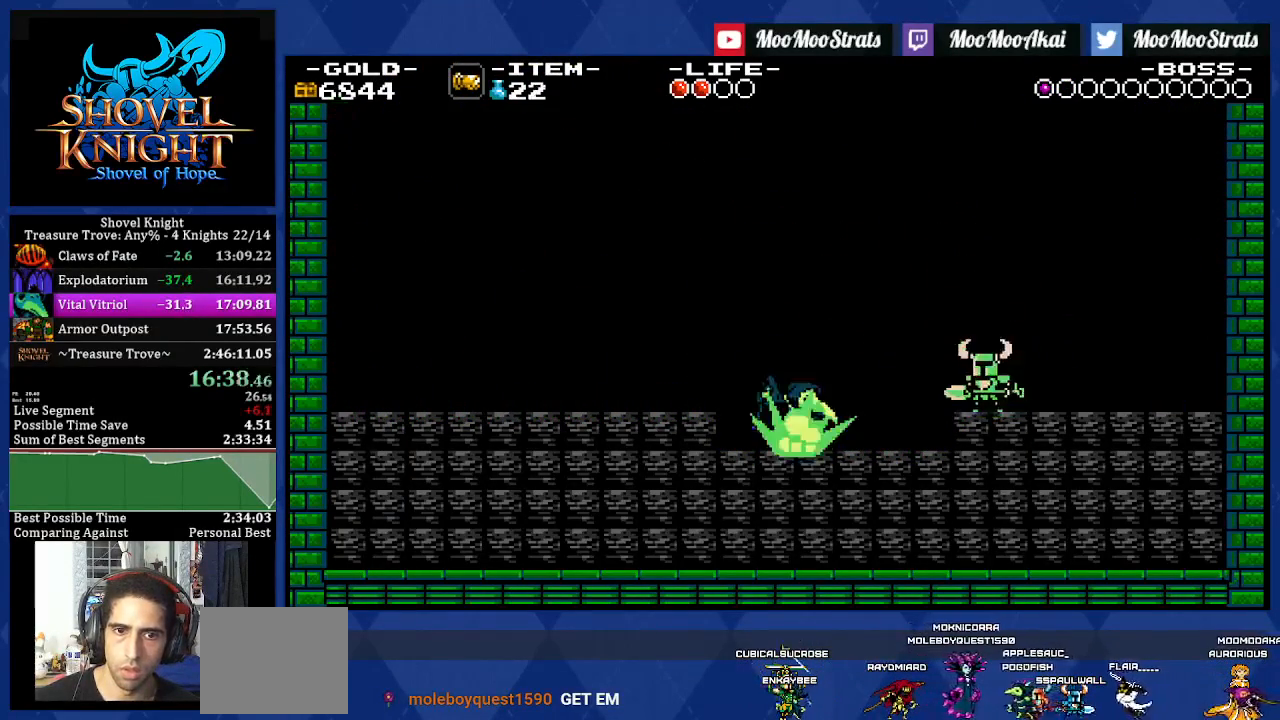
{"dt_ms": 500, "buttons": ["R1", "DPAD_LEFT"], "left_stick": "center", "right_stick": "center", "events": [[267, "DPAD_LEFT", "up"], [417, "DPAD_LEFT", "down"], [500, "R1", "down"]]}
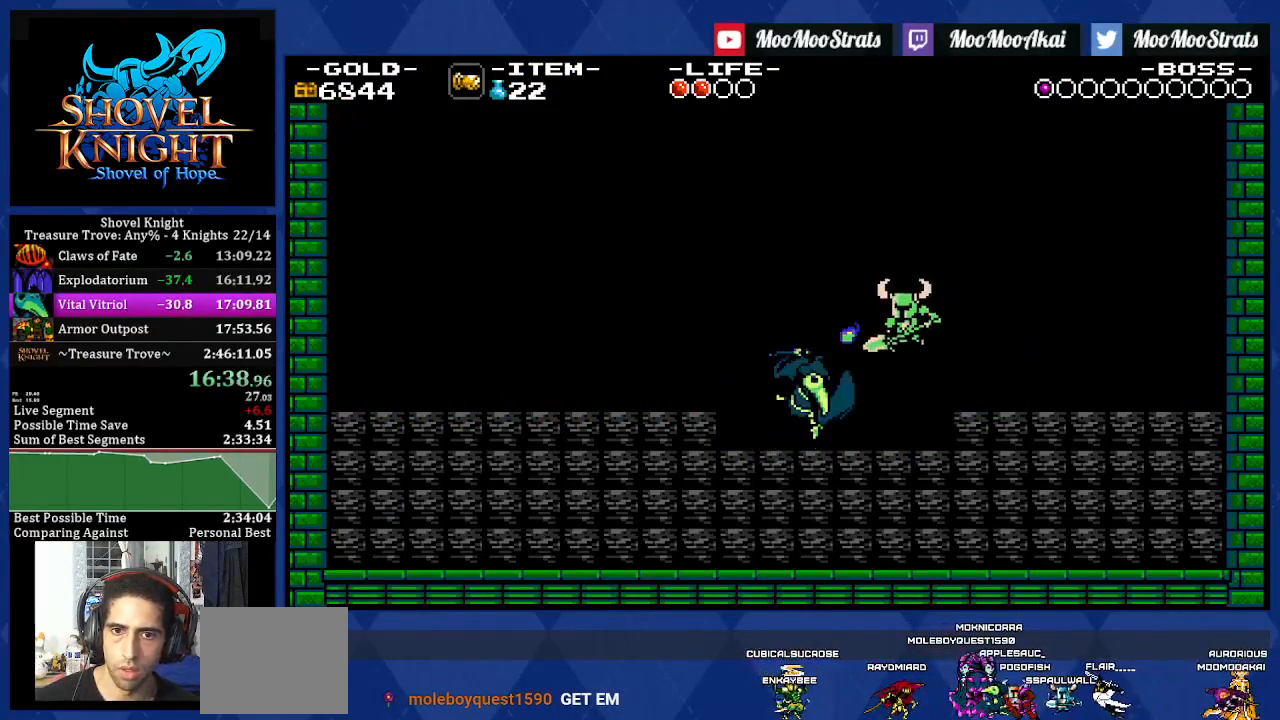
{"dt_ms": 500, "buttons": [], "left_stick": "center", "right_stick": "center", "events": [[117, "R1", "up"], [217, "DPAD_LEFT", "up"]]}
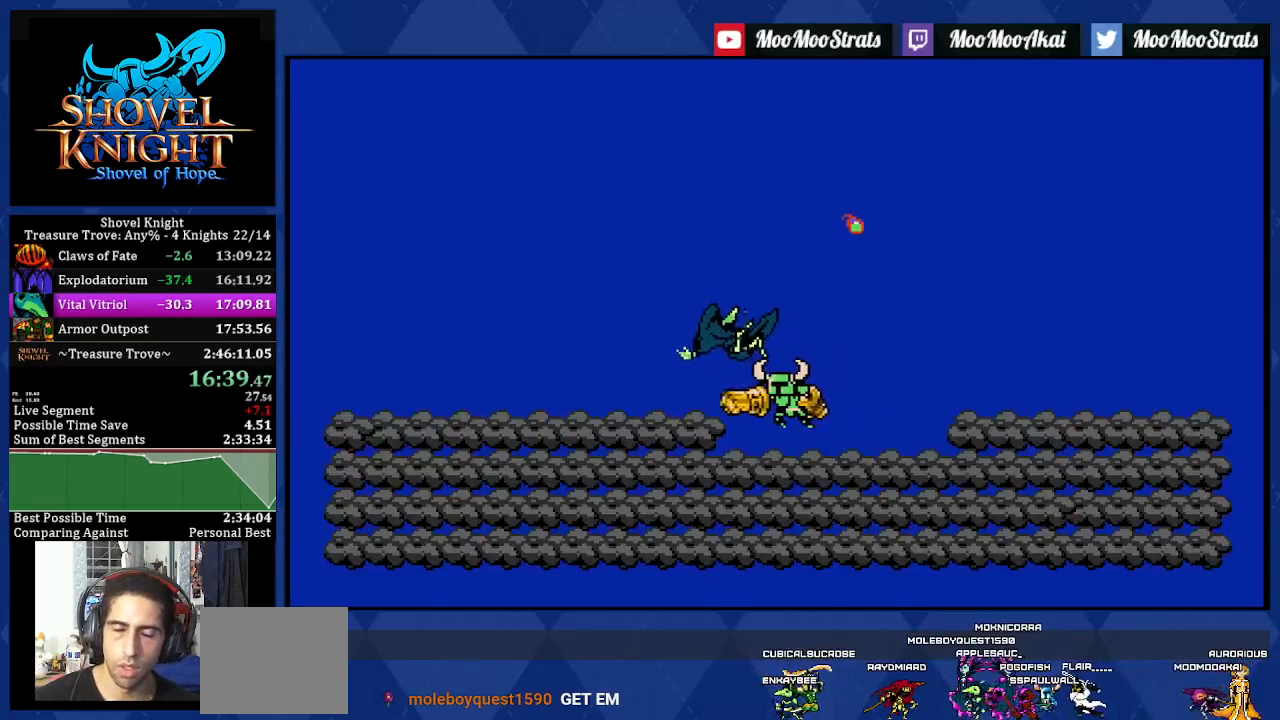
{"dt_ms": 500, "buttons": ["DPAD_RIGHT"], "left_stick": "center", "right_stick": "center", "events": [[200, "DPAD_RIGHT", "down"]]}
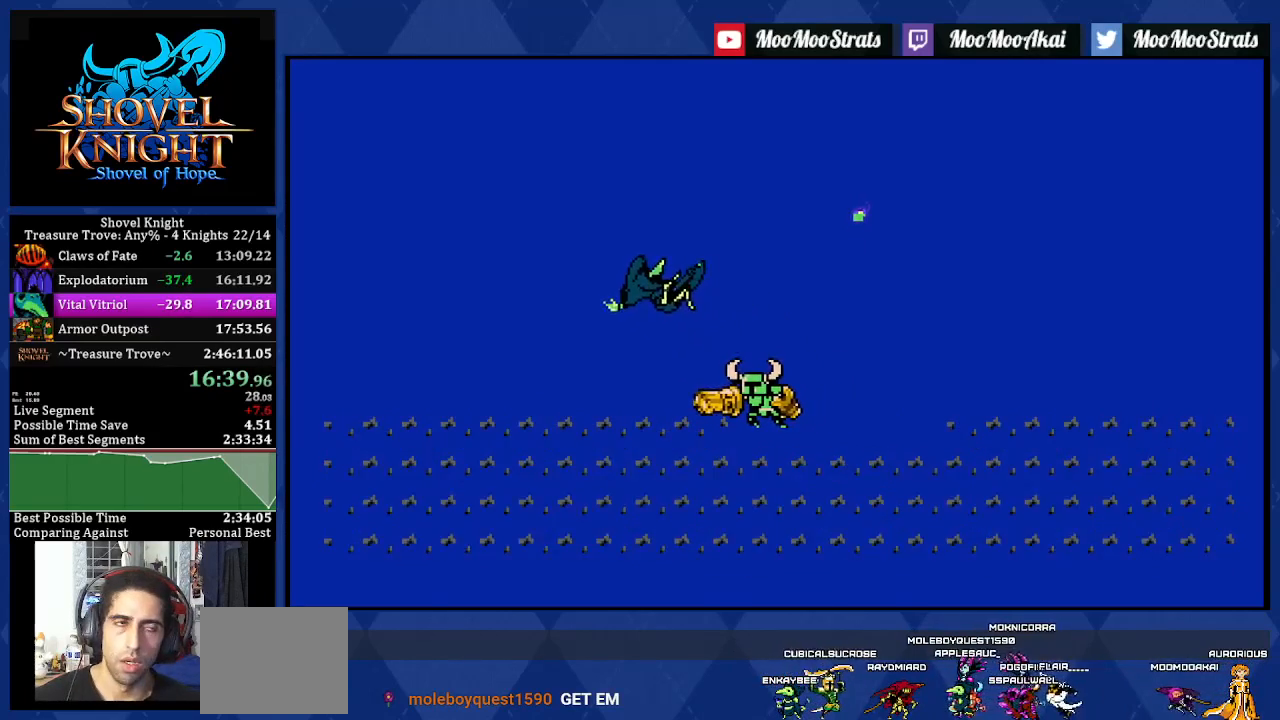
{"dt_ms": 500, "buttons": [], "left_stick": "center", "right_stick": "center", "events": [[150, "DPAD_RIGHT", "up"]]}